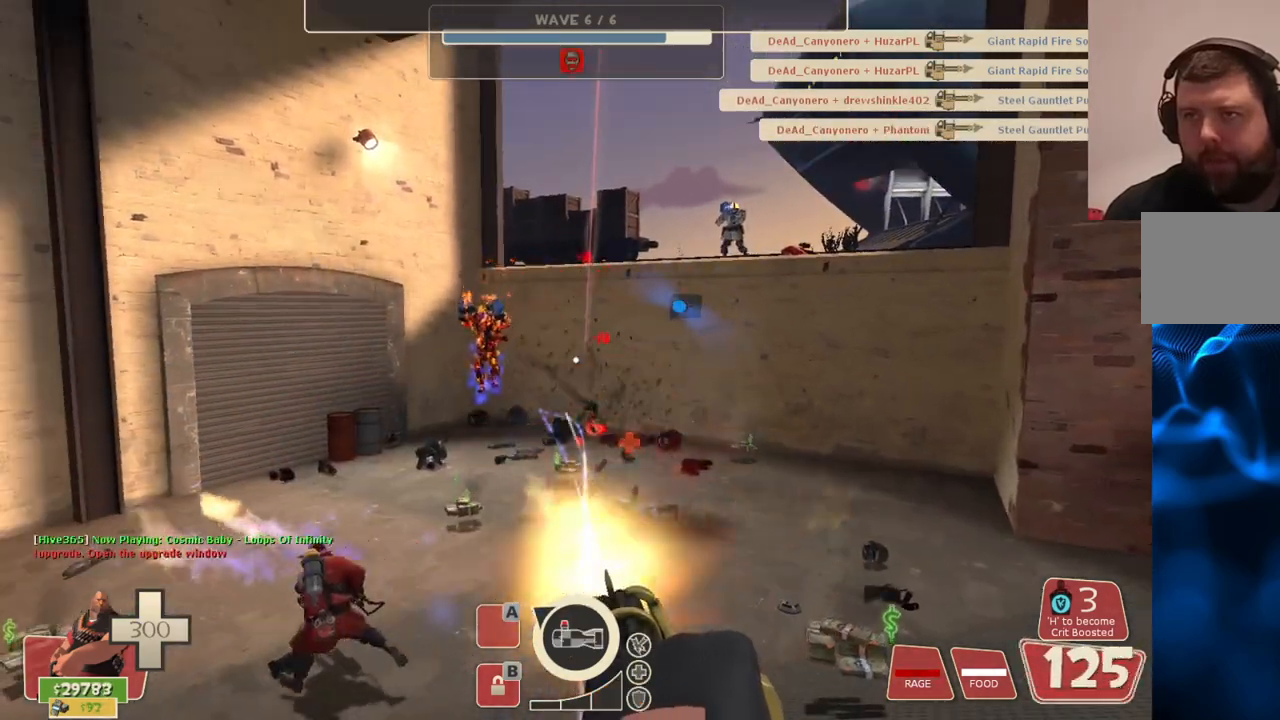
Gameplay with a controller (PlayStation layout); each line is a JSON object with the inputs held at the frame after it. "events" lists button and stick changes between this image and that frame as [ms after this image, input, new state], when the widget could be followed in between.
{"buttons": ["L2", "R2"], "left_stick": "center", "right_stick": "center", "events": []}
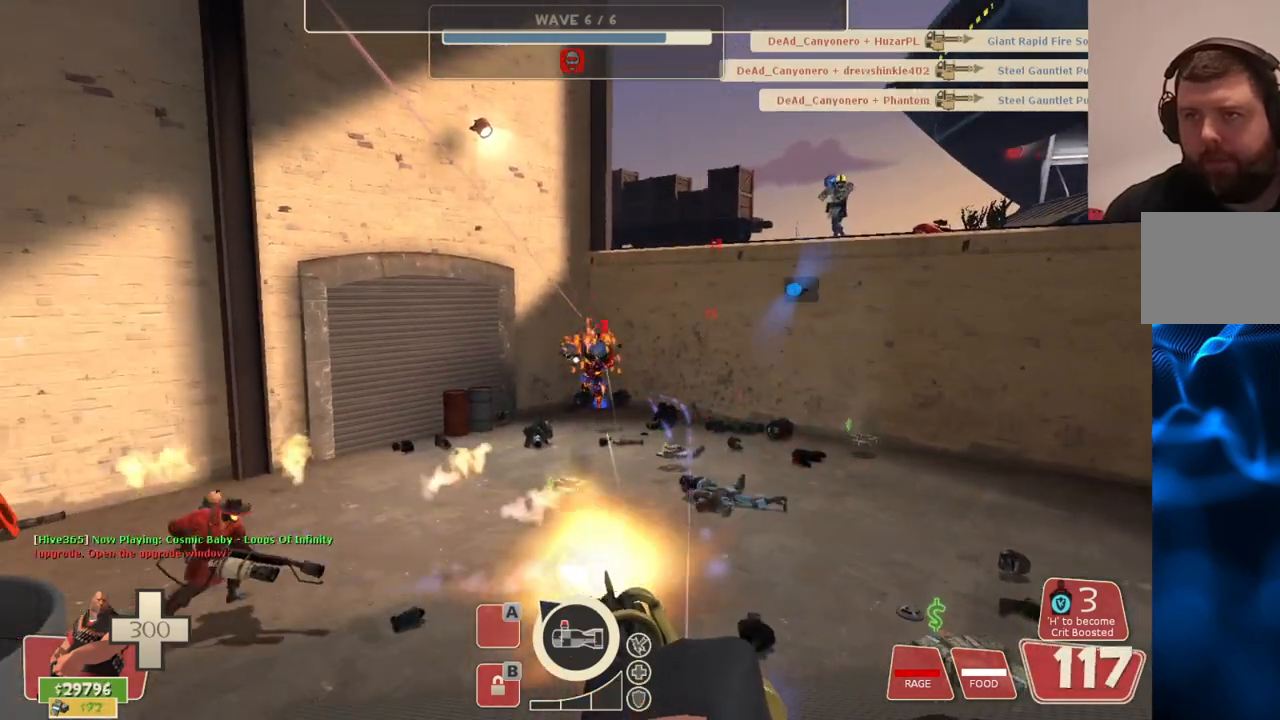
{"buttons": ["L2", "R2"], "left_stick": "center", "right_stick": "center", "events": []}
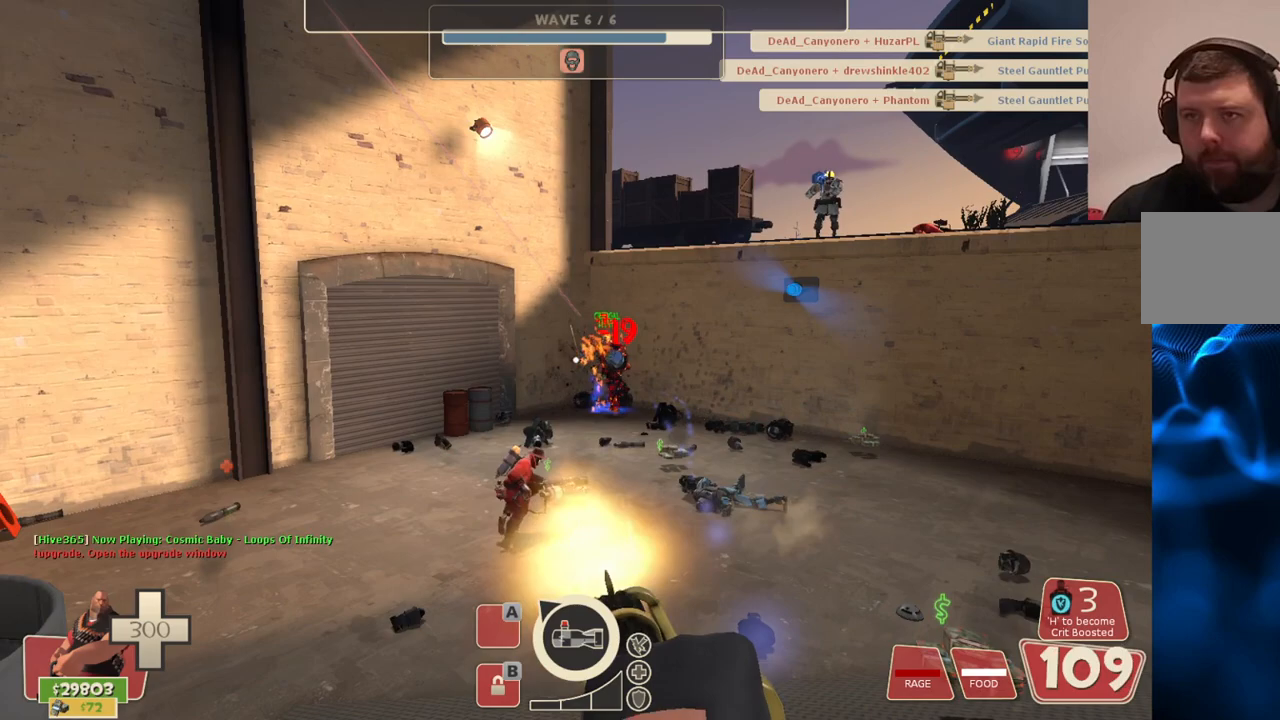
{"buttons": ["L2", "R2"], "left_stick": "center", "right_stick": "center", "events": []}
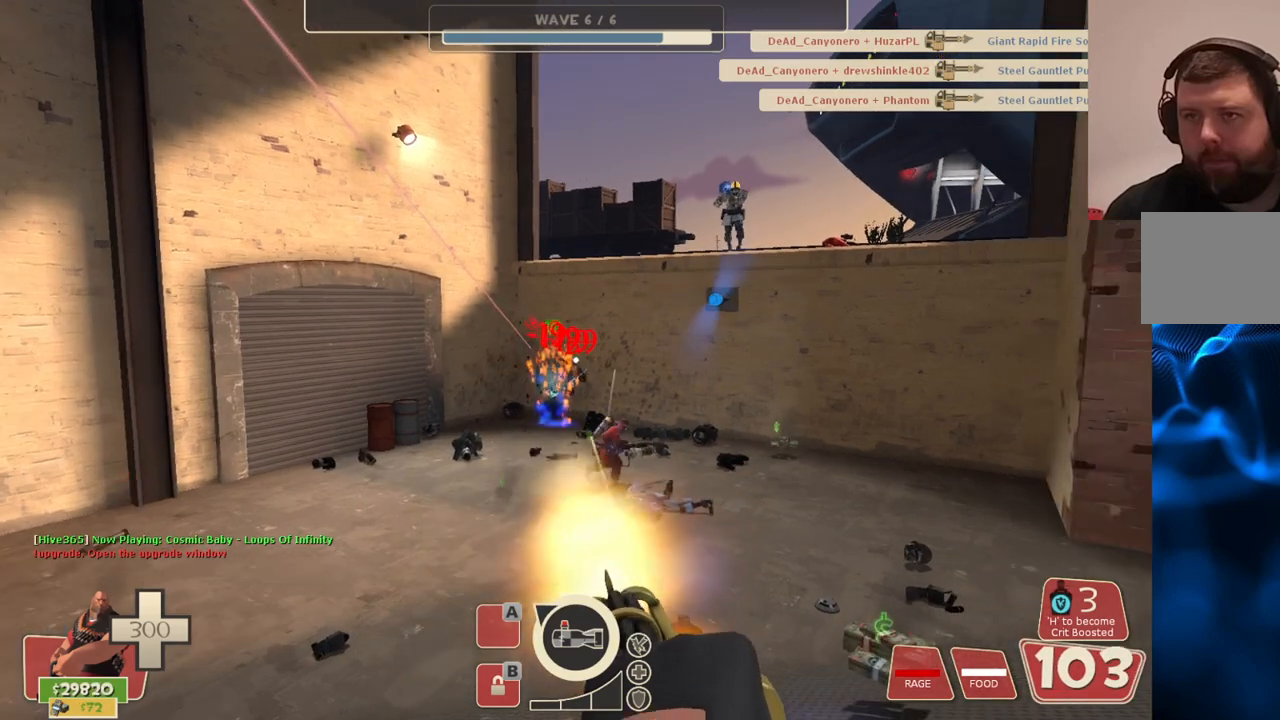
{"buttons": ["L2", "R2"], "left_stick": "center", "right_stick": "center", "events": []}
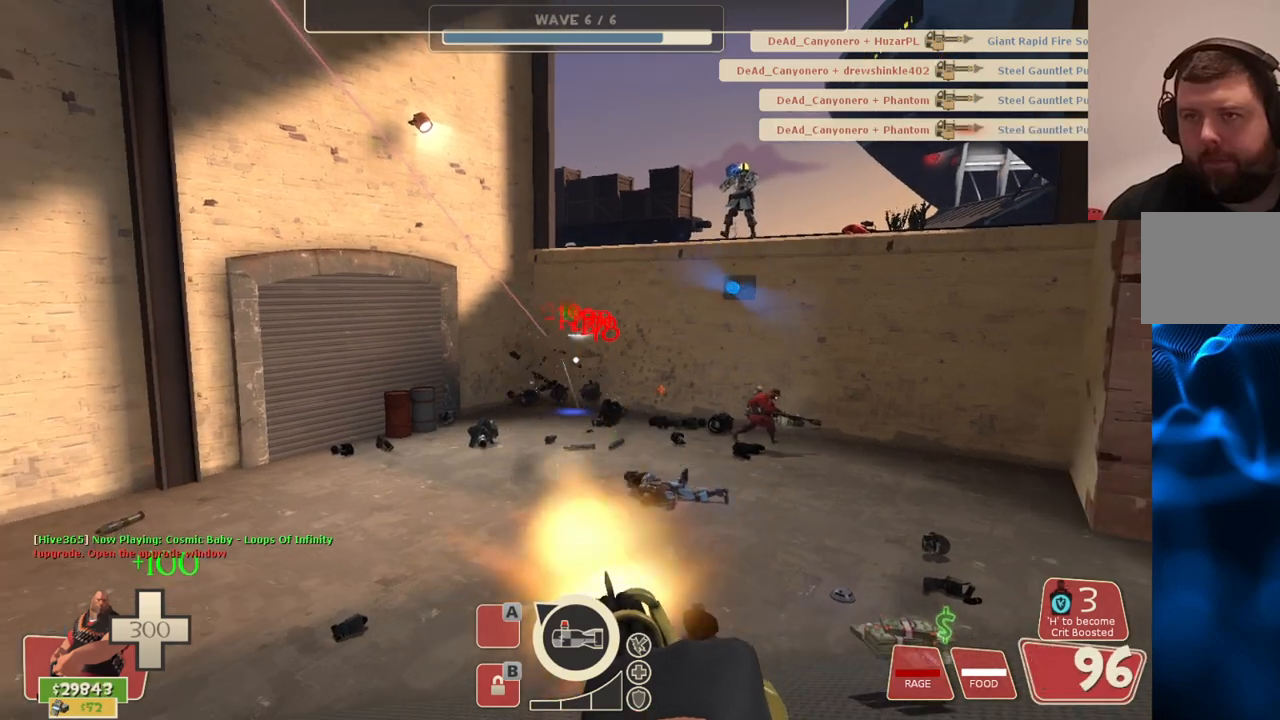
{"buttons": ["L2", "R2"], "left_stick": "left", "right_stick": "center", "events": [[83, "left_stick", "left"], [200, "right_stick", "down-right"], [250, "right_stick", "center"]]}
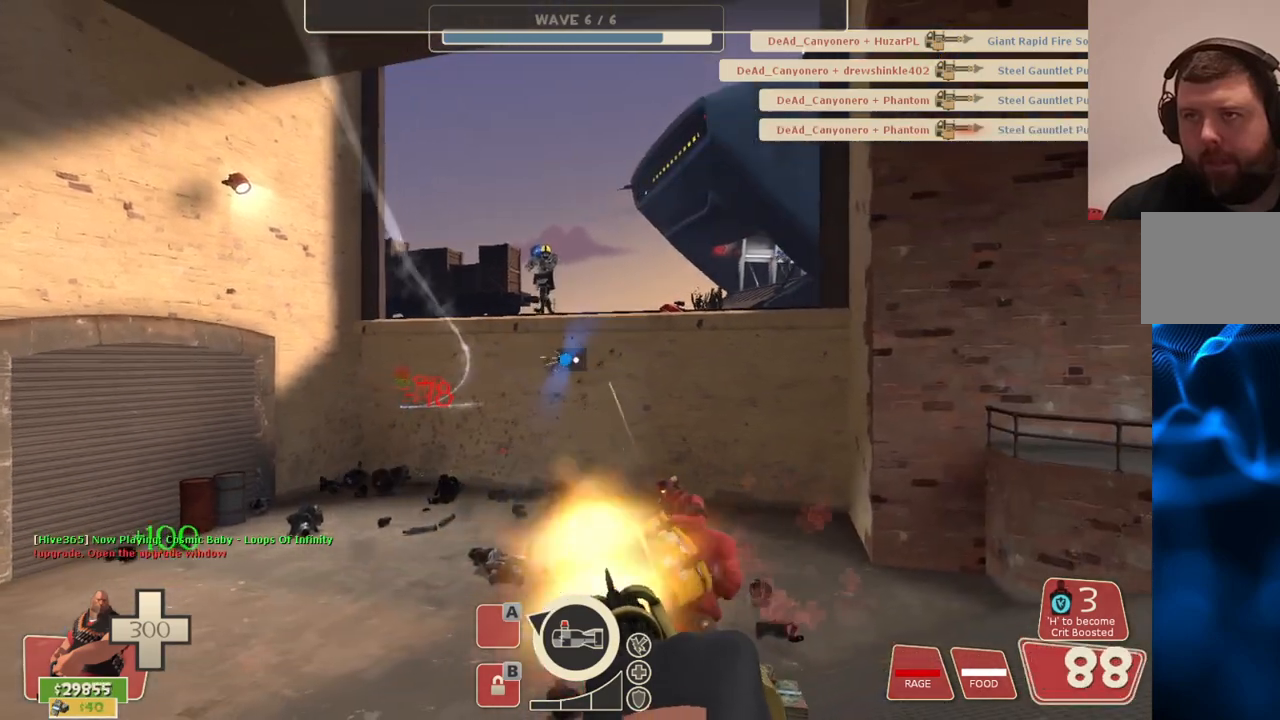
{"buttons": ["L2", "R2"], "left_stick": "left", "right_stick": "center", "events": []}
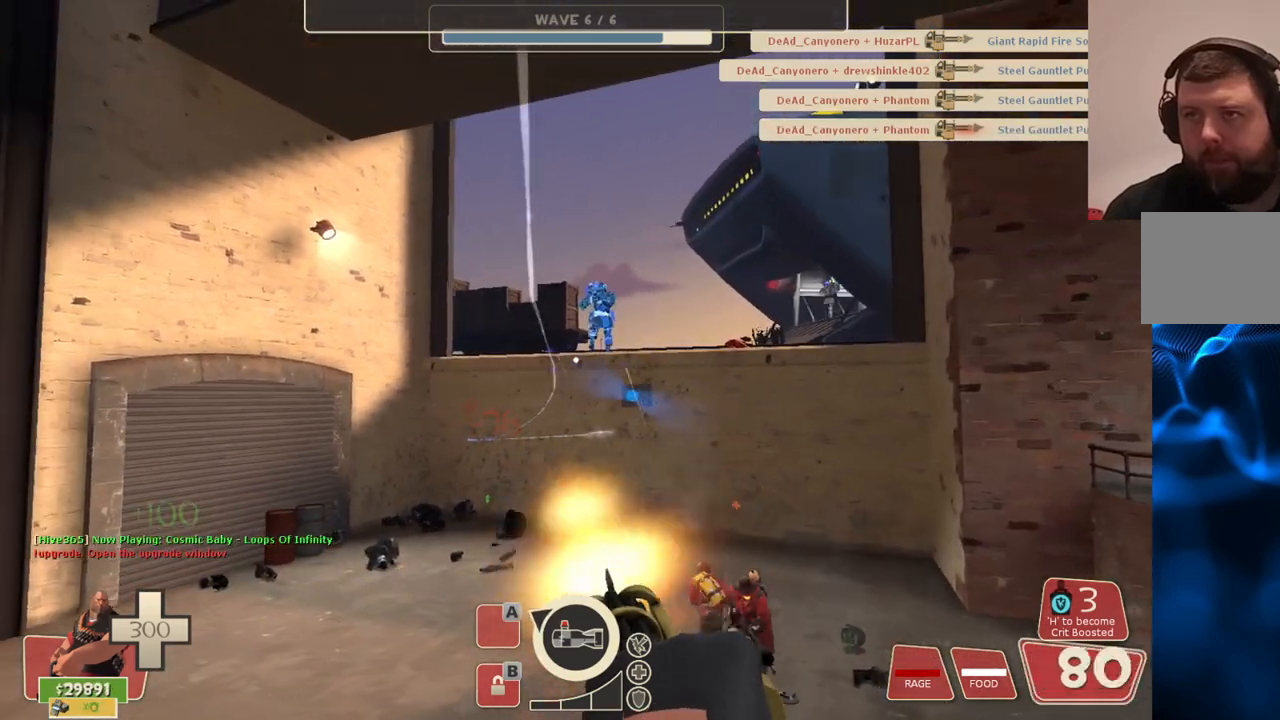
{"buttons": ["L2", "R2"], "left_stick": "center", "right_stick": "center", "events": [[167, "left_stick", "up-left"], [333, "left_stick", "up"], [467, "left_stick", "center"]]}
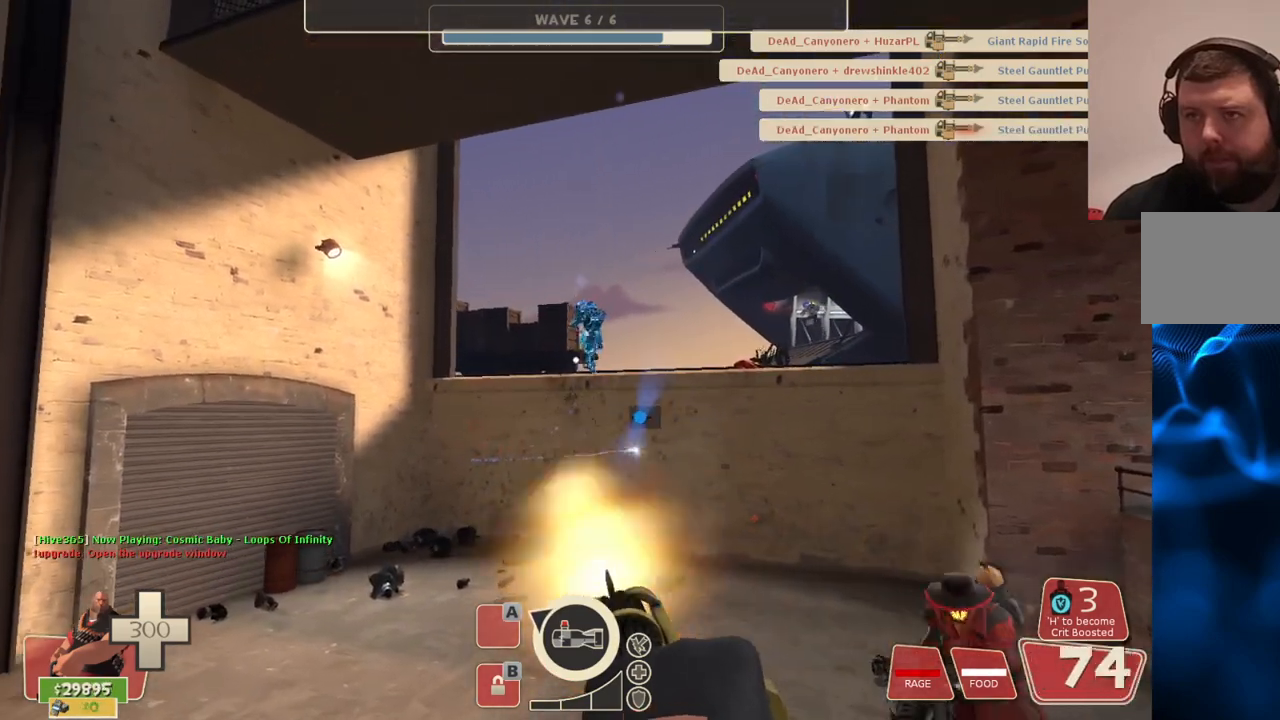
{"buttons": ["L2", "R2"], "left_stick": "center", "right_stick": "center", "events": []}
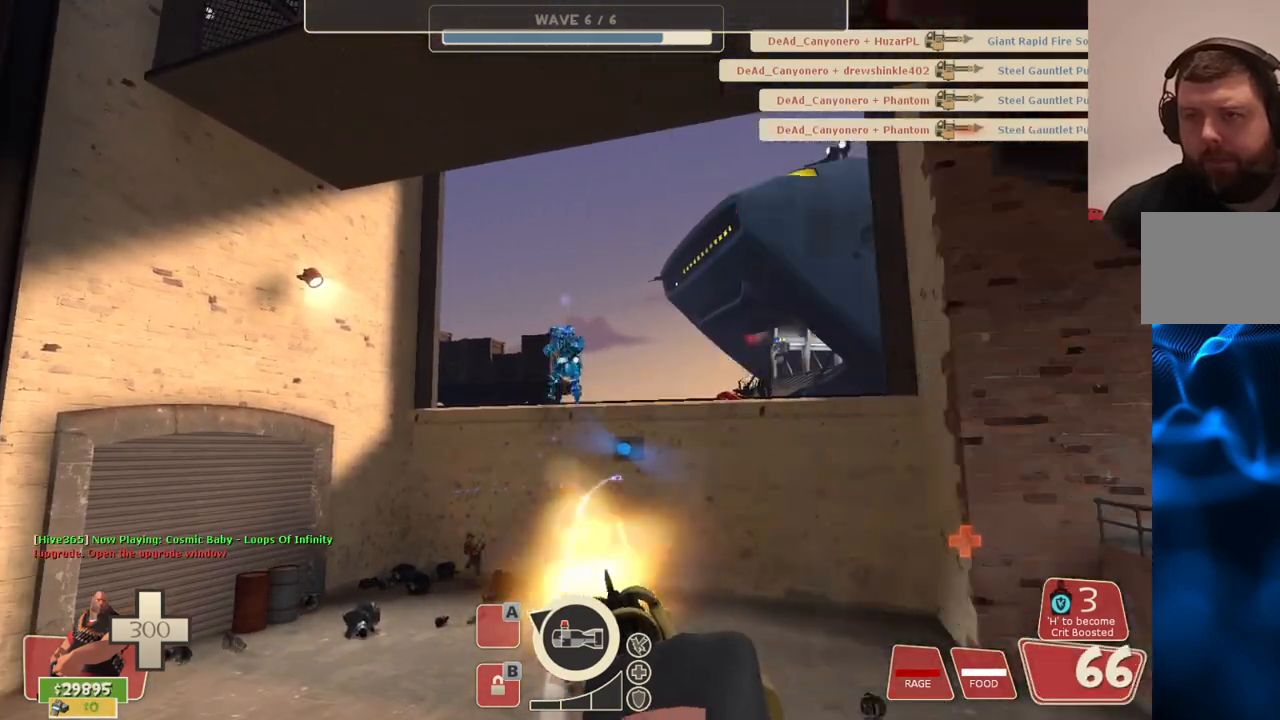
{"buttons": ["L2", "R2"], "left_stick": "center", "right_stick": "center", "events": []}
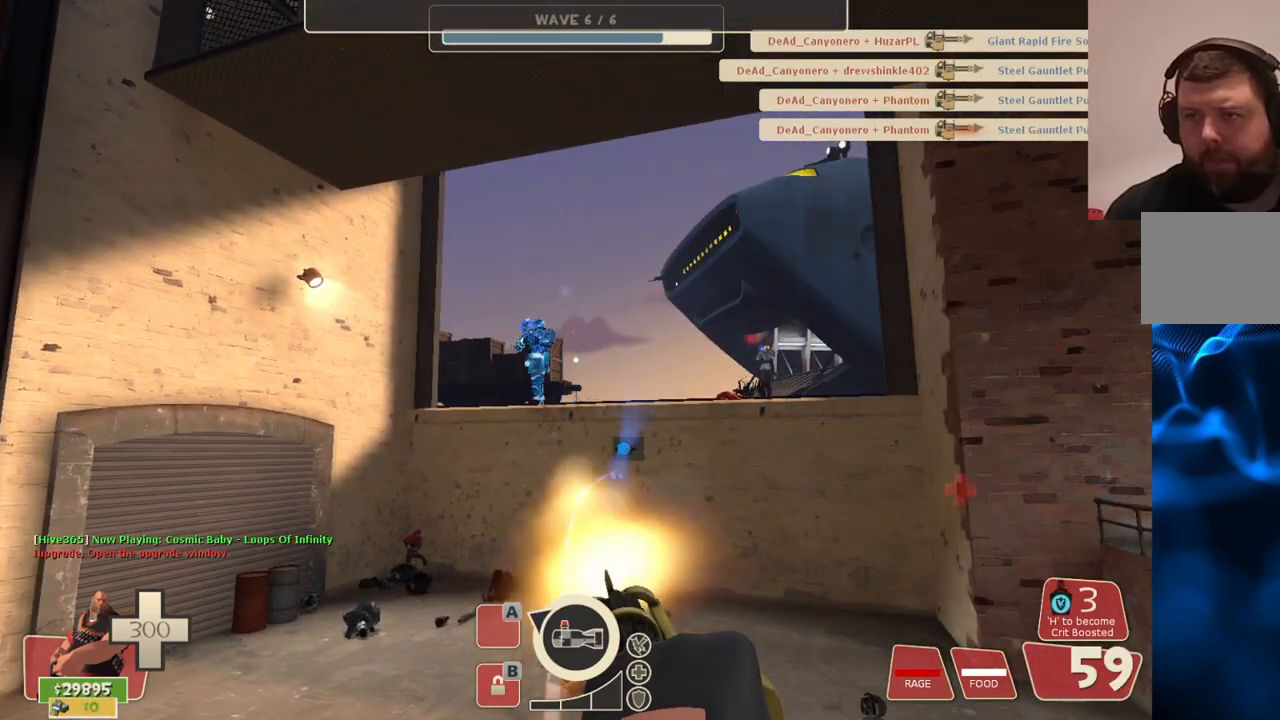
{"buttons": ["L2", "R2"], "left_stick": "down-left", "right_stick": "center", "events": [[233, "left_stick", "down-left"], [283, "right_stick", "up"], [350, "right_stick", "center"]]}
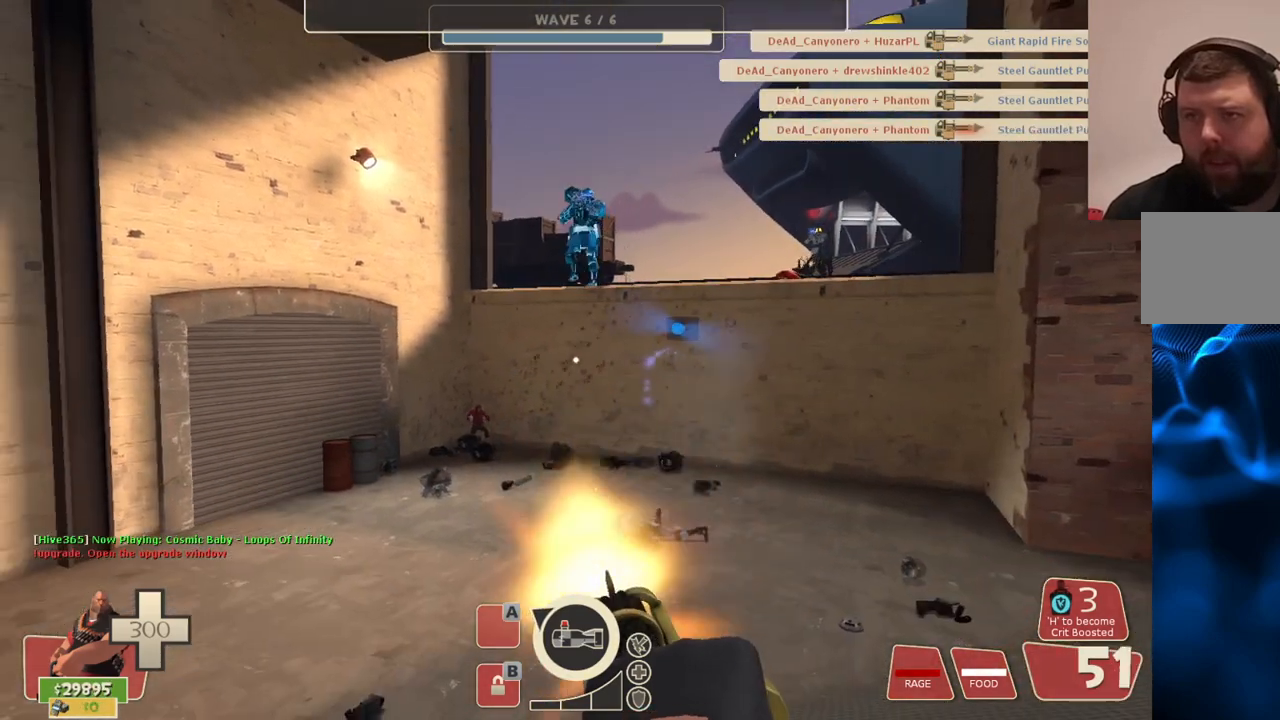
{"buttons": ["L2", "R2"], "left_stick": "down-left", "right_stick": "center", "events": []}
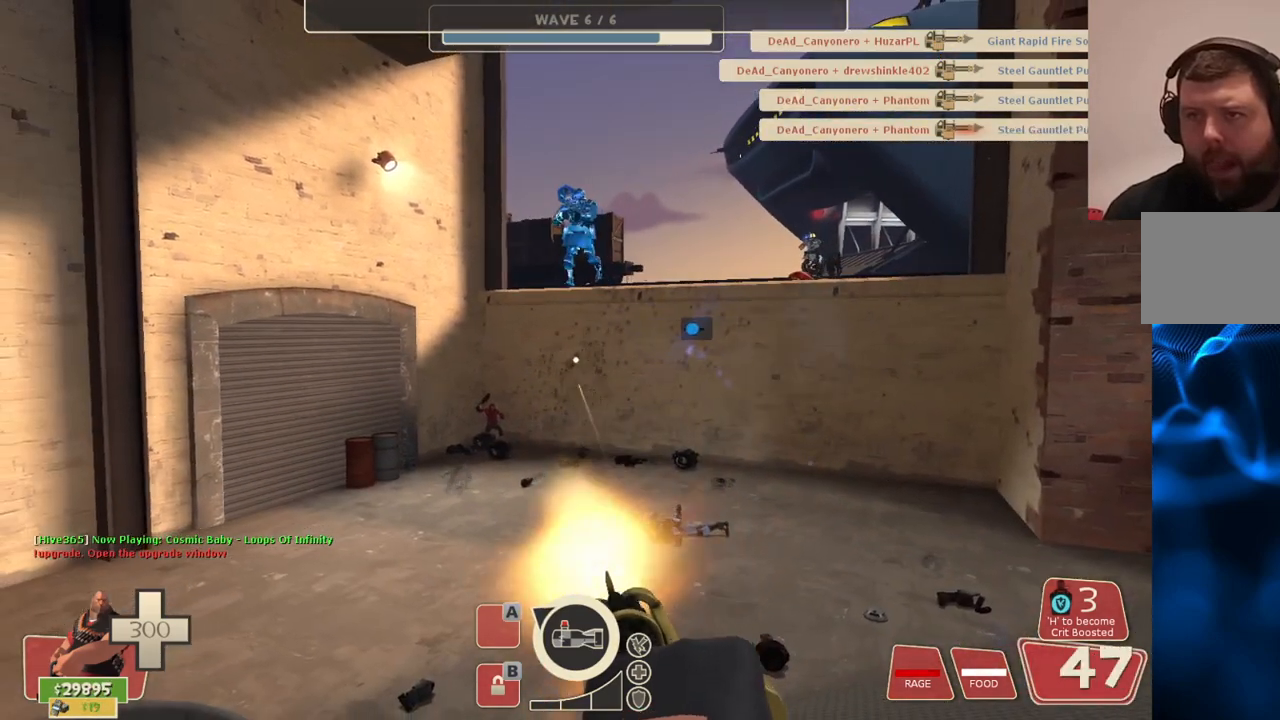
{"buttons": ["L2", "R2"], "left_stick": "left", "right_stick": "center", "events": [[400, "left_stick", "left"]]}
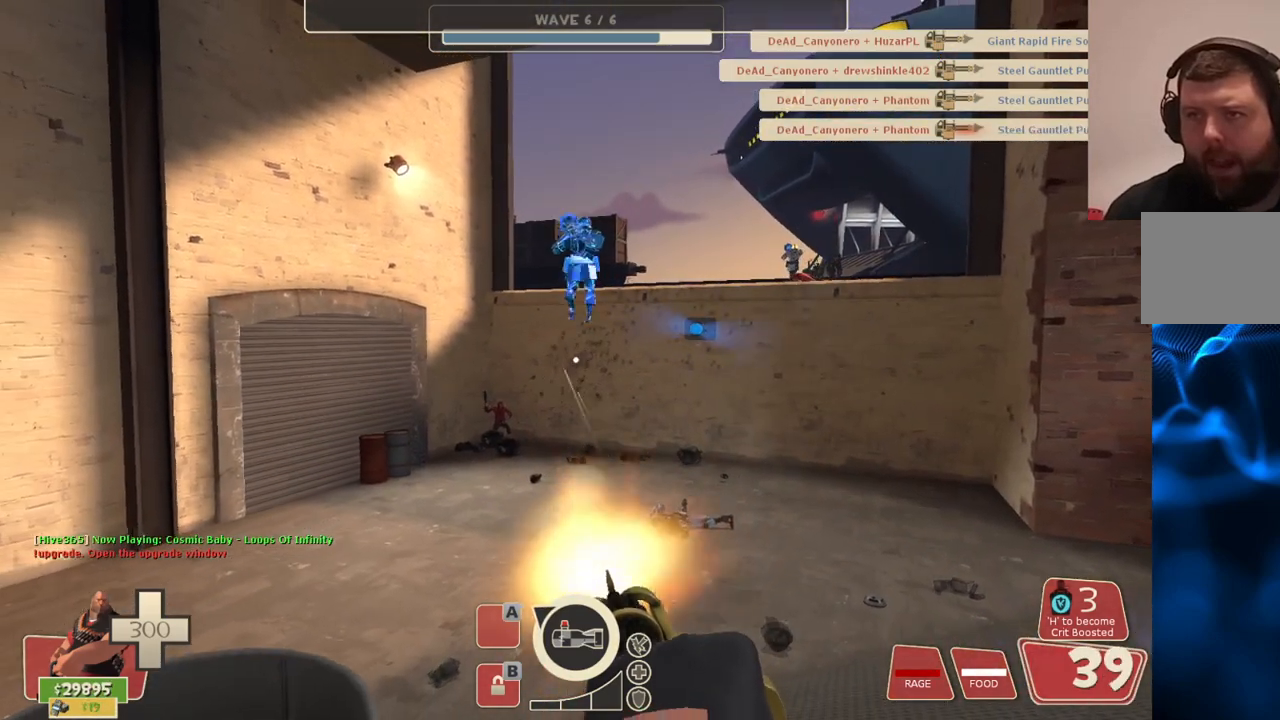
{"buttons": ["L2", "R2"], "left_stick": "left", "right_stick": "center", "events": []}
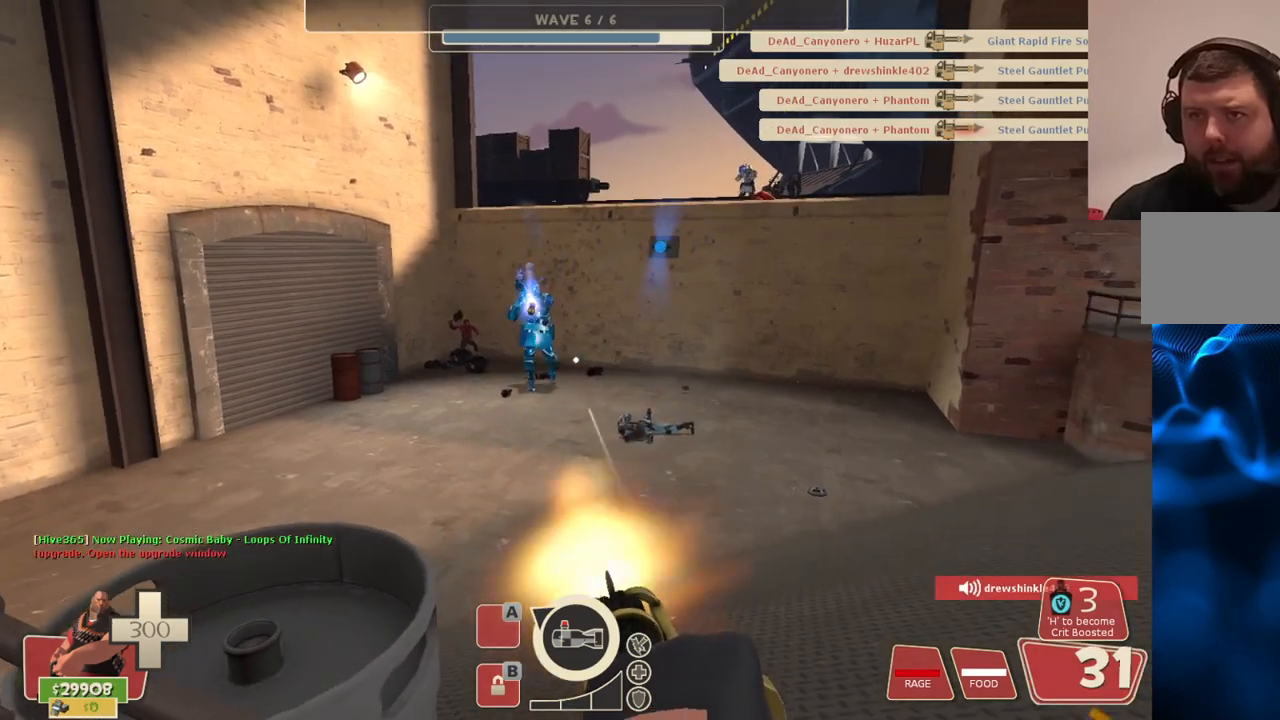
{"buttons": ["L2", "R2"], "left_stick": "left", "right_stick": "center", "events": []}
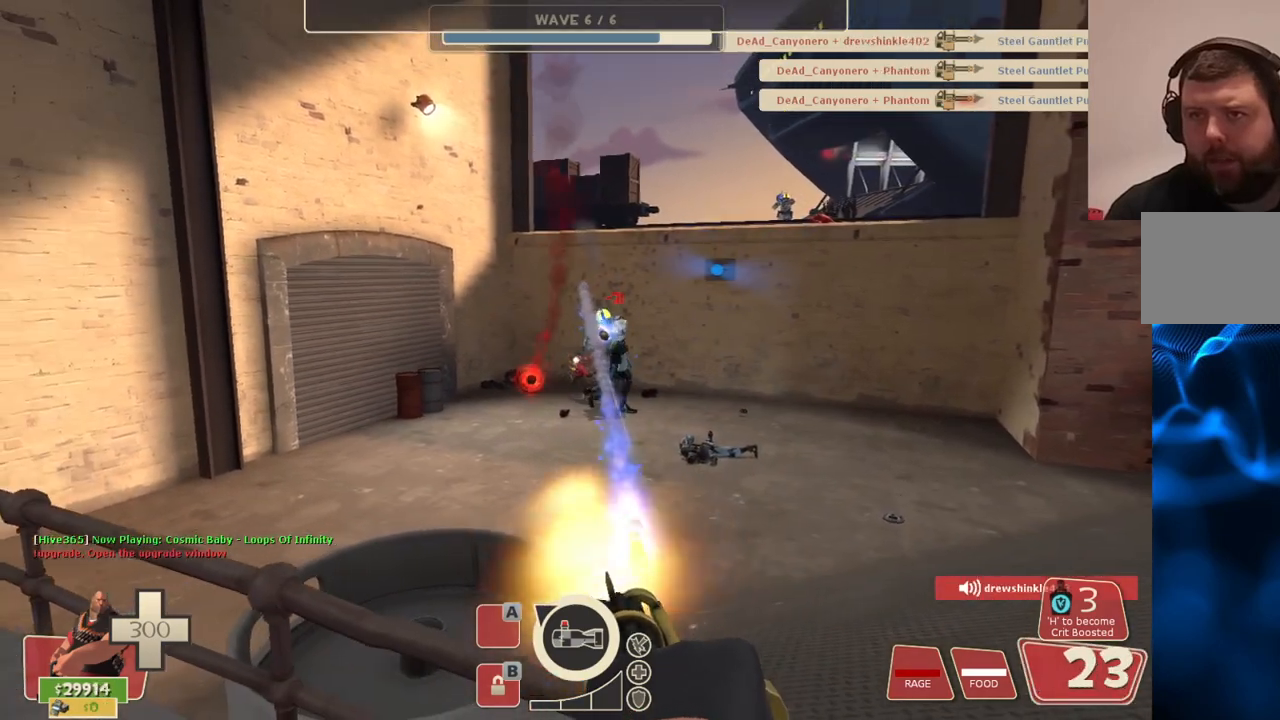
{"buttons": ["L2", "R2"], "left_stick": "left", "right_stick": "center", "events": []}
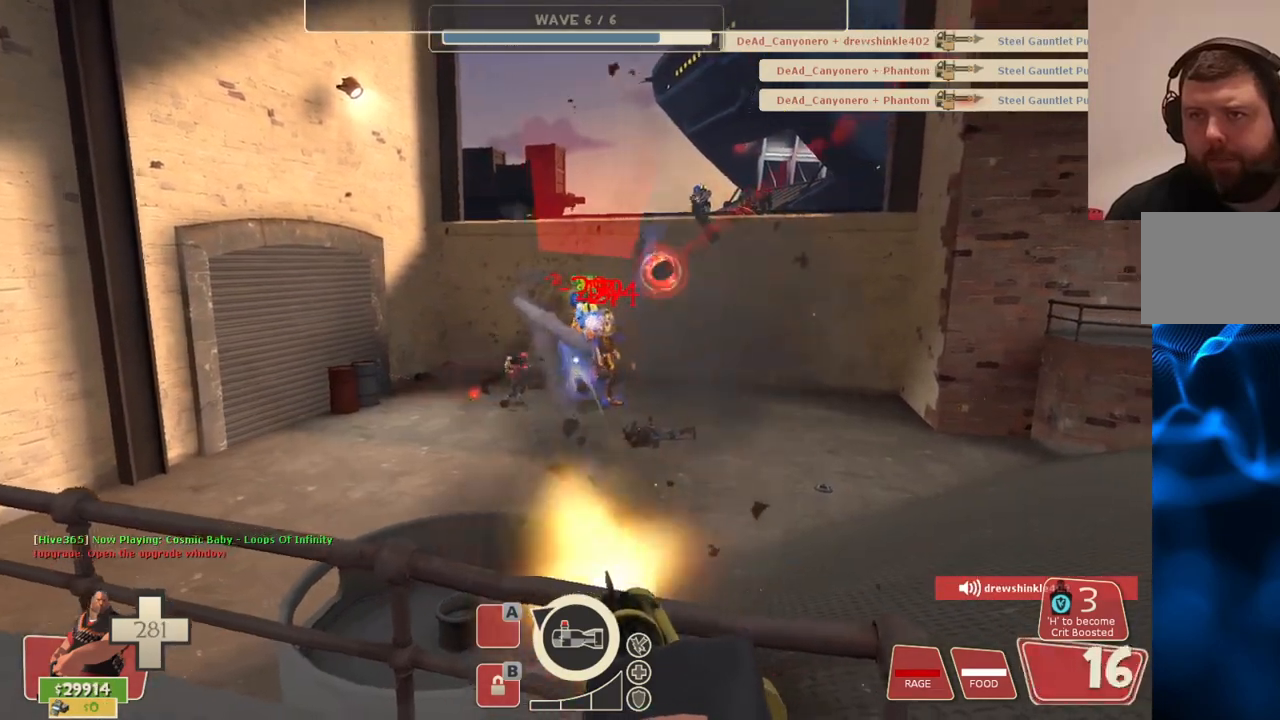
{"buttons": ["L2", "R2"], "left_stick": "left", "right_stick": "center", "events": []}
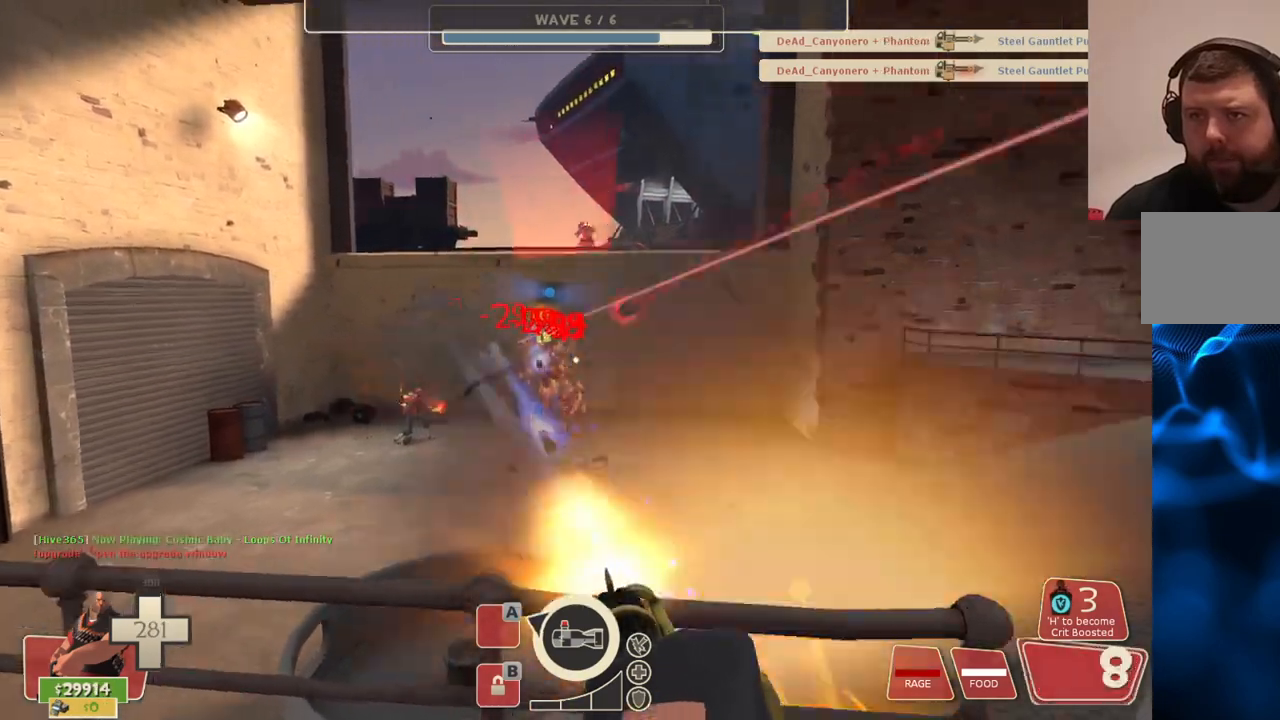
{"buttons": ["L2", "R2"], "left_stick": "left", "right_stick": "center", "events": []}
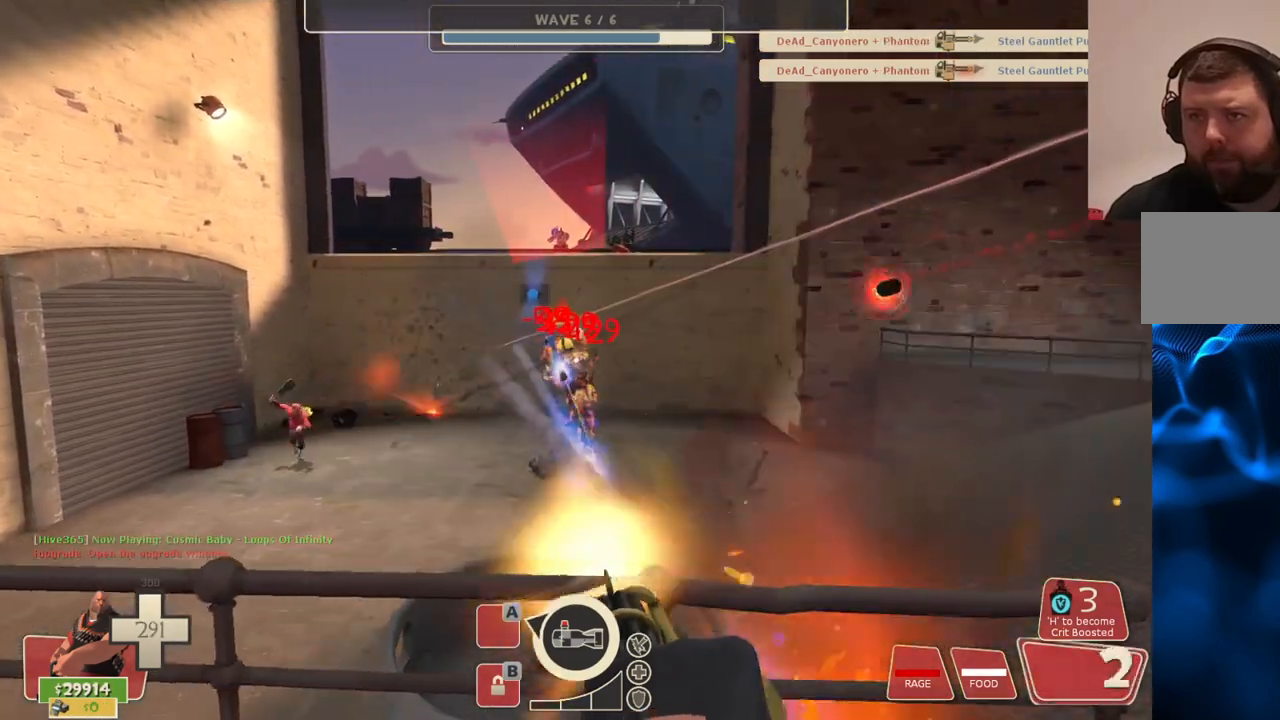
{"buttons": ["L2", "R2"], "left_stick": "left", "right_stick": "center", "events": []}
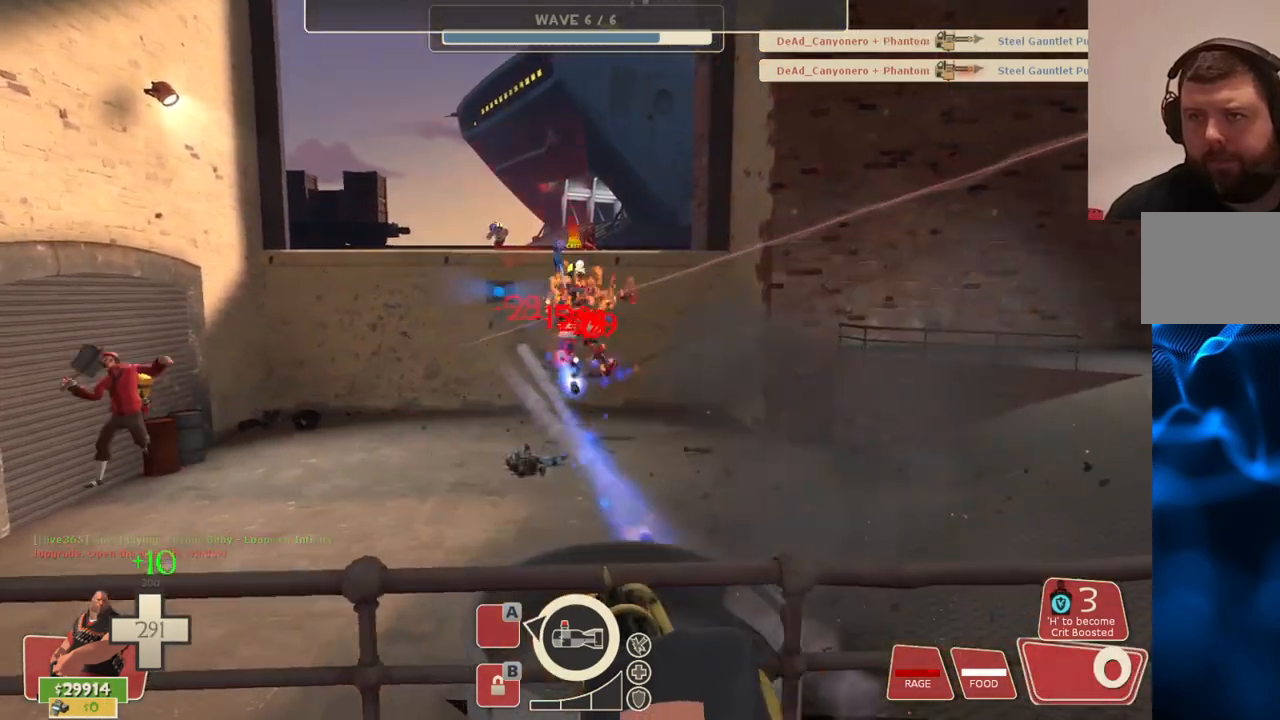
{"buttons": ["L2", "R2"], "left_stick": "left", "right_stick": "center", "events": []}
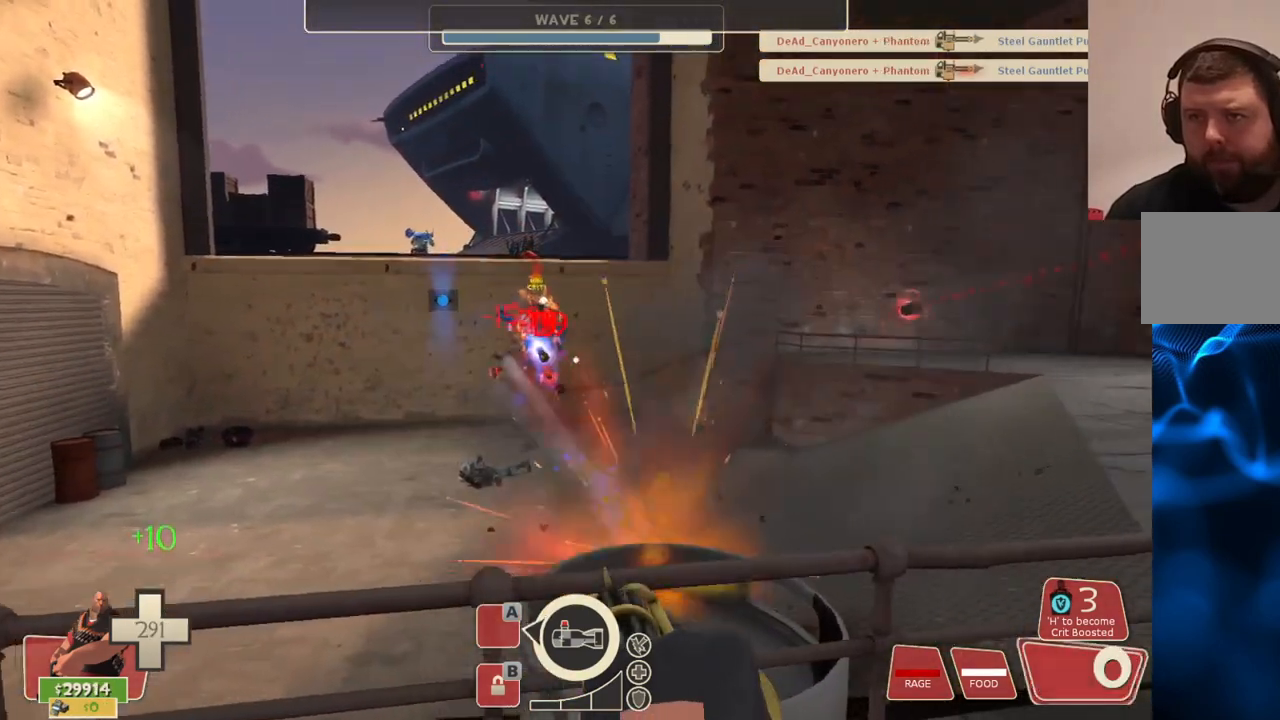
{"buttons": ["L2", "R2"], "left_stick": "left", "right_stick": "center", "events": []}
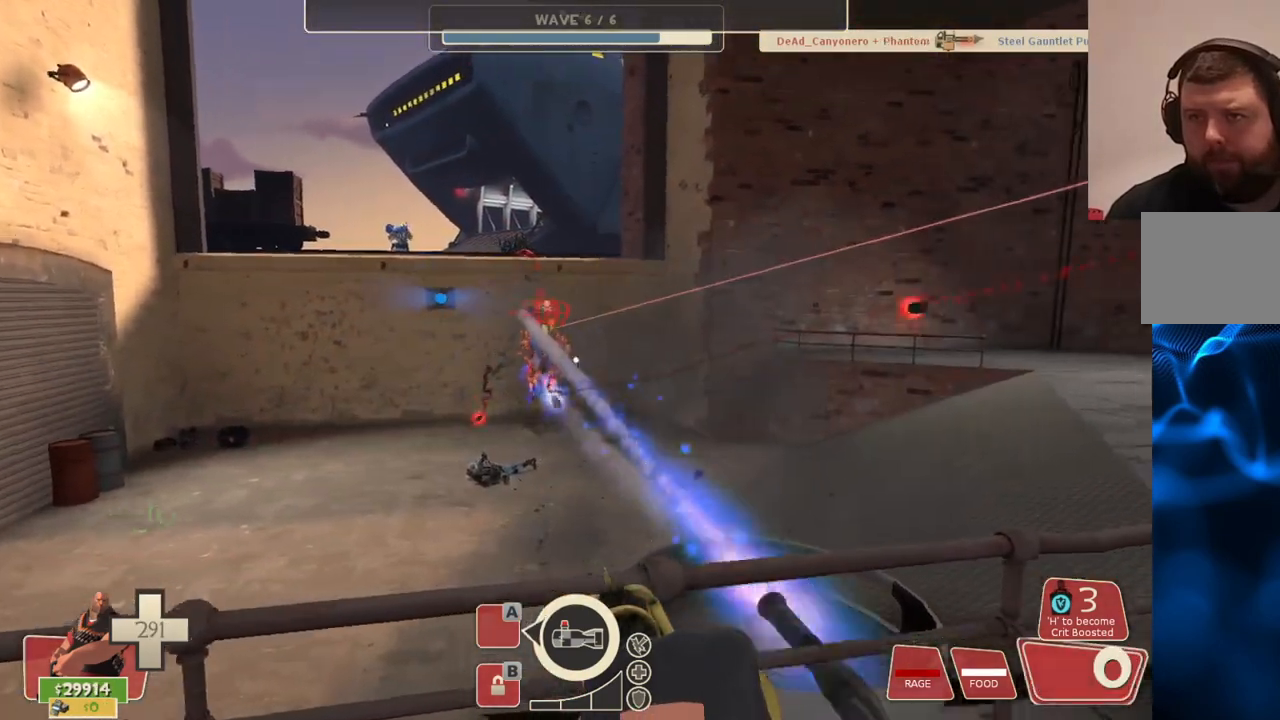
{"buttons": ["L2", "R2"], "left_stick": "down-left", "right_stick": "center", "events": [[500, "left_stick", "down-left"]]}
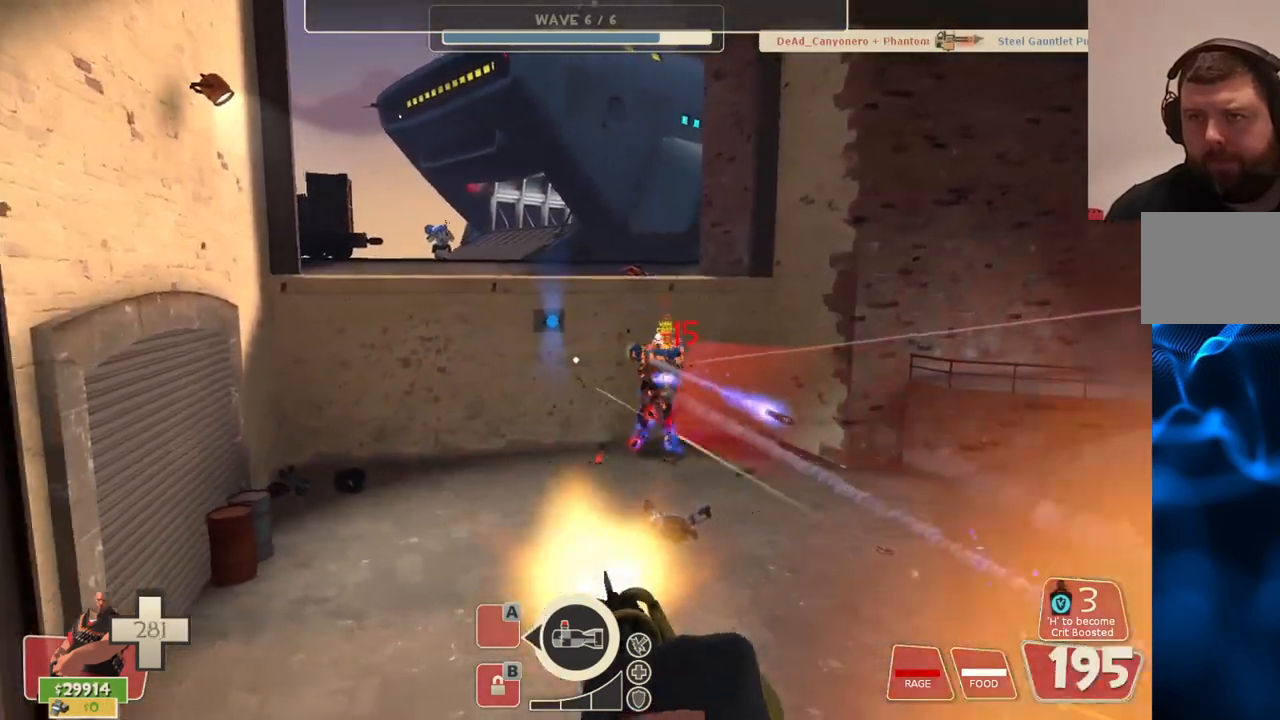
{"buttons": ["L2", "R2"], "left_stick": "down-right", "right_stick": "center", "events": [[183, "left_stick", "down"], [367, "left_stick", "down-right"]]}
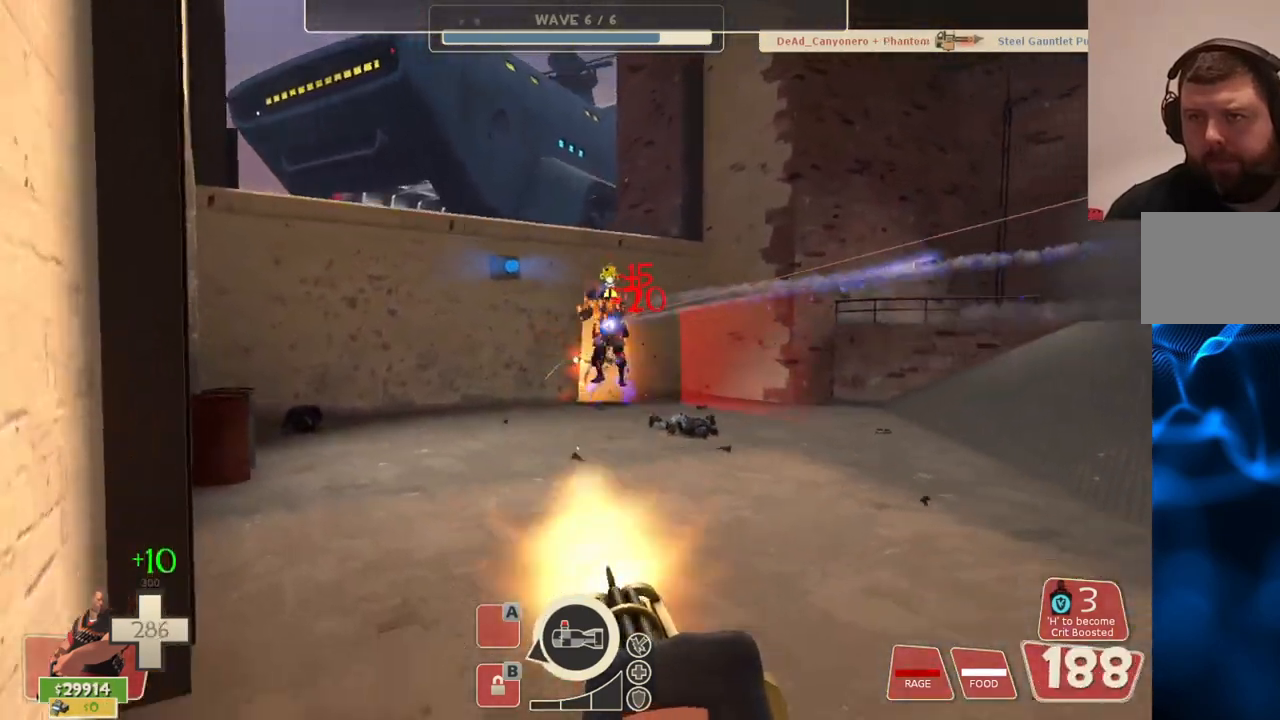
{"buttons": ["L2", "R2"], "left_stick": "center", "right_stick": "center", "events": [[150, "left_stick", "center"]]}
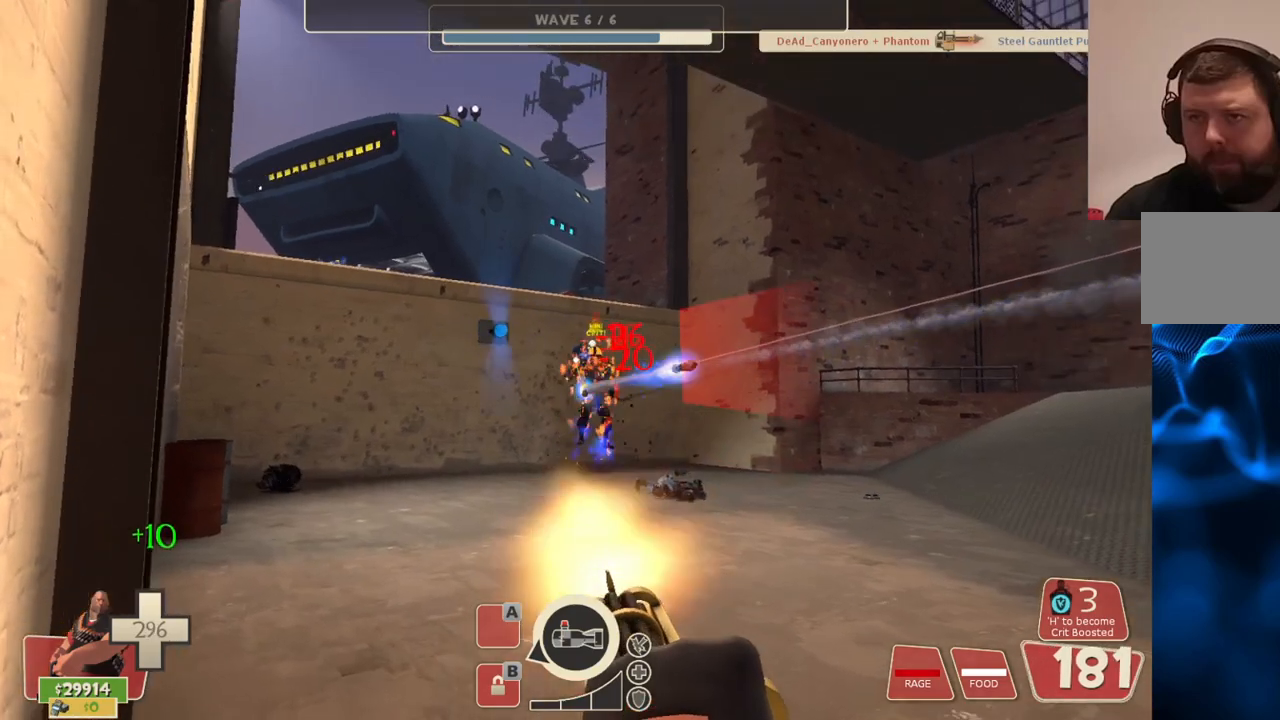
{"buttons": ["L2", "R2"], "left_stick": "center", "right_stick": "center", "events": []}
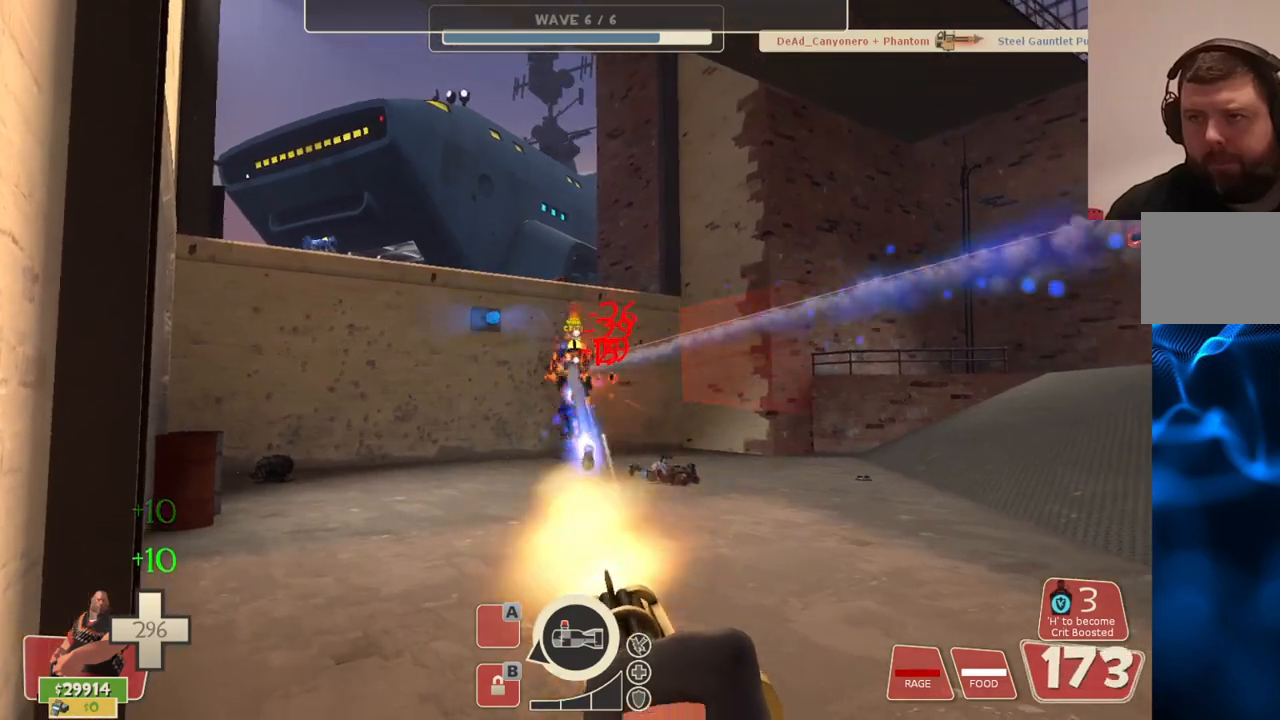
{"buttons": ["L2", "R2"], "left_stick": "center", "right_stick": "center", "events": []}
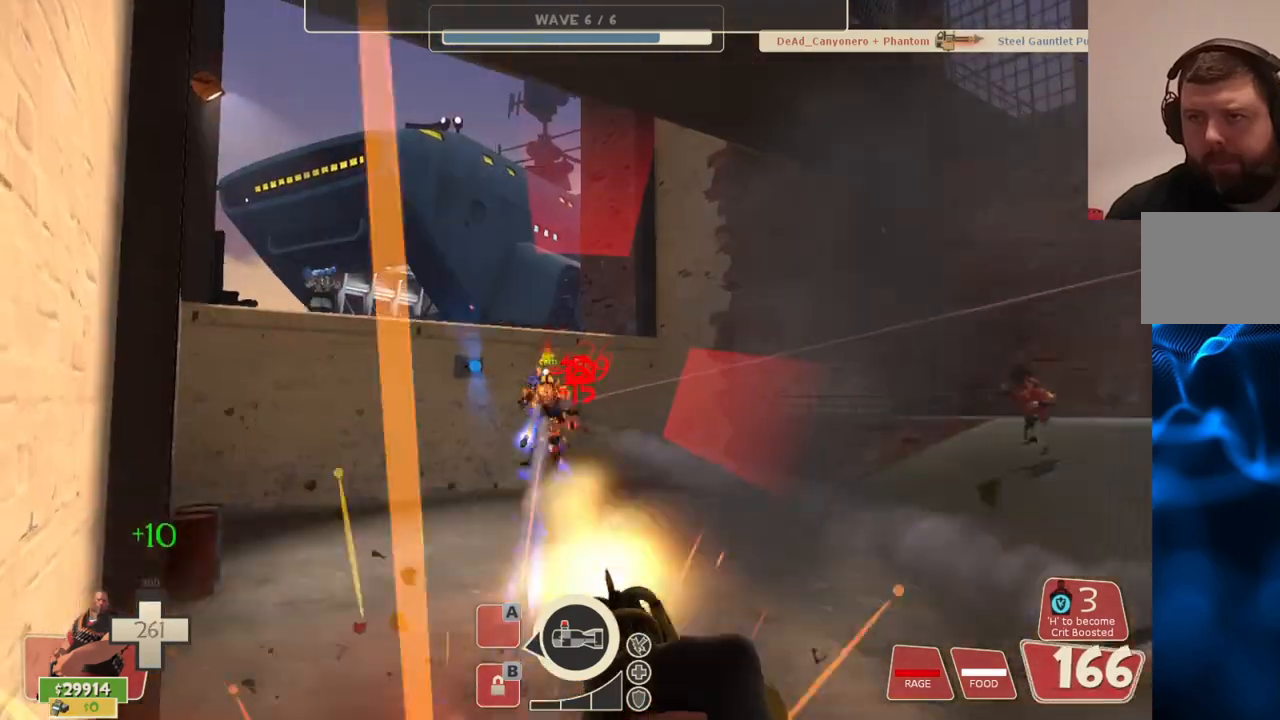
{"buttons": ["L2", "R2"], "left_stick": "center", "right_stick": "center", "events": []}
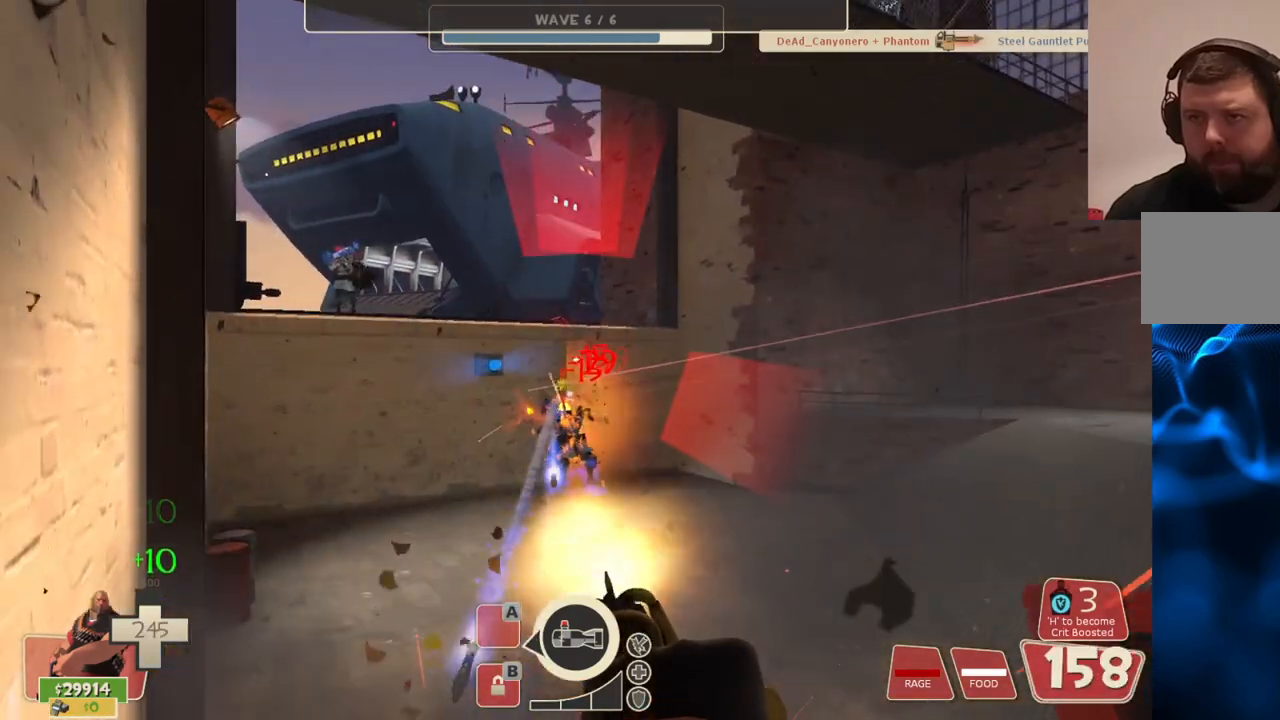
{"buttons": ["L2", "R2"], "left_stick": "center", "right_stick": "center", "events": []}
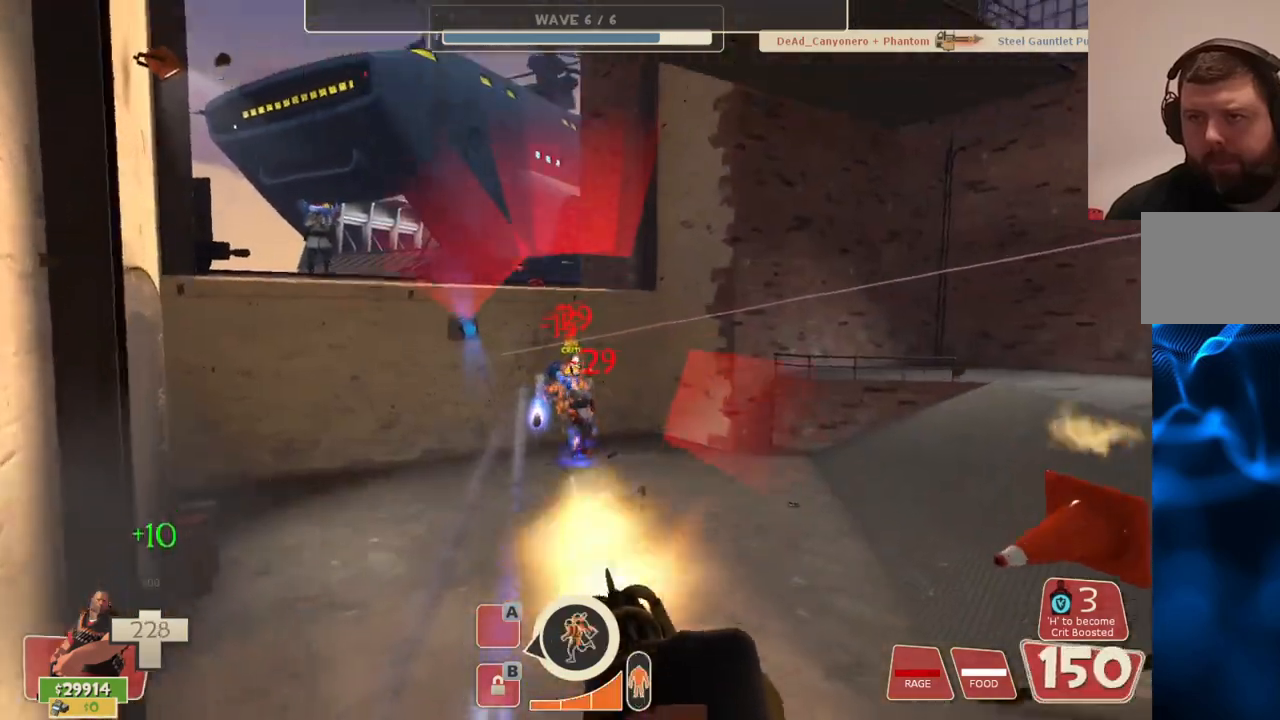
{"buttons": ["L2", "R2"], "left_stick": "center", "right_stick": "center", "events": []}
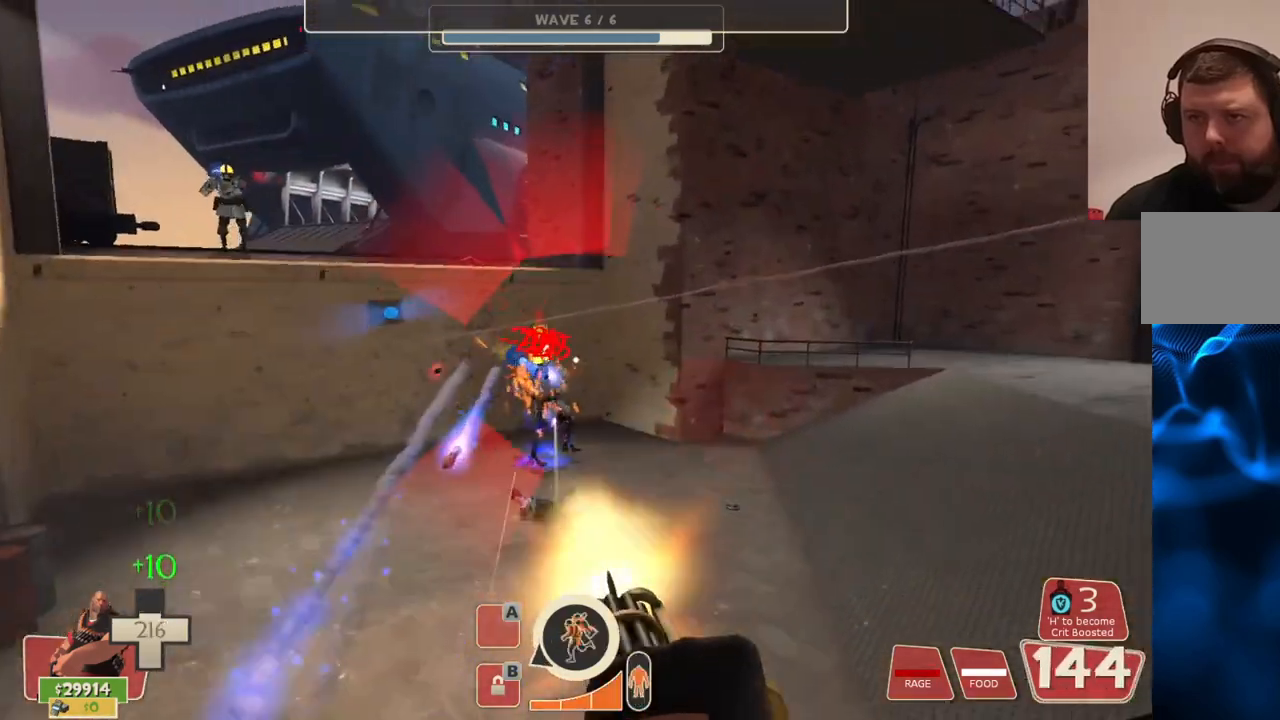
{"buttons": ["L2", "R2"], "left_stick": "center", "right_stick": "center", "events": []}
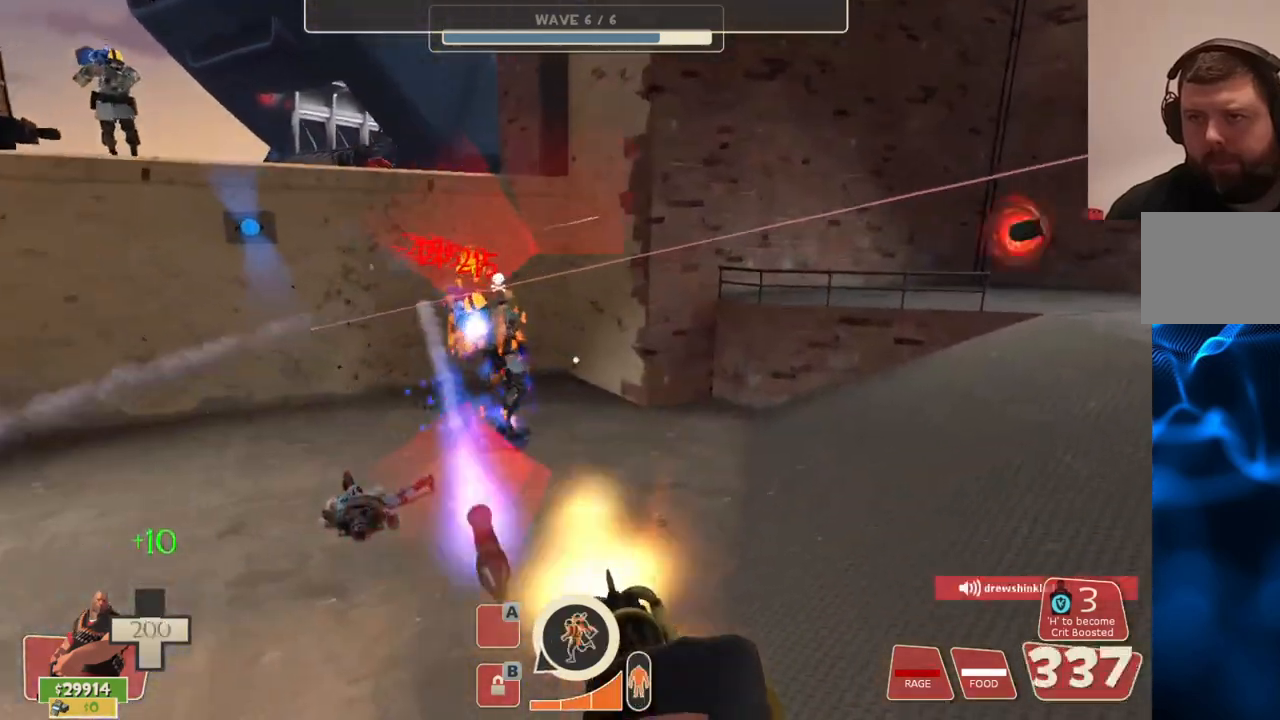
{"buttons": ["L2", "R2"], "left_stick": "center", "right_stick": "center", "events": []}